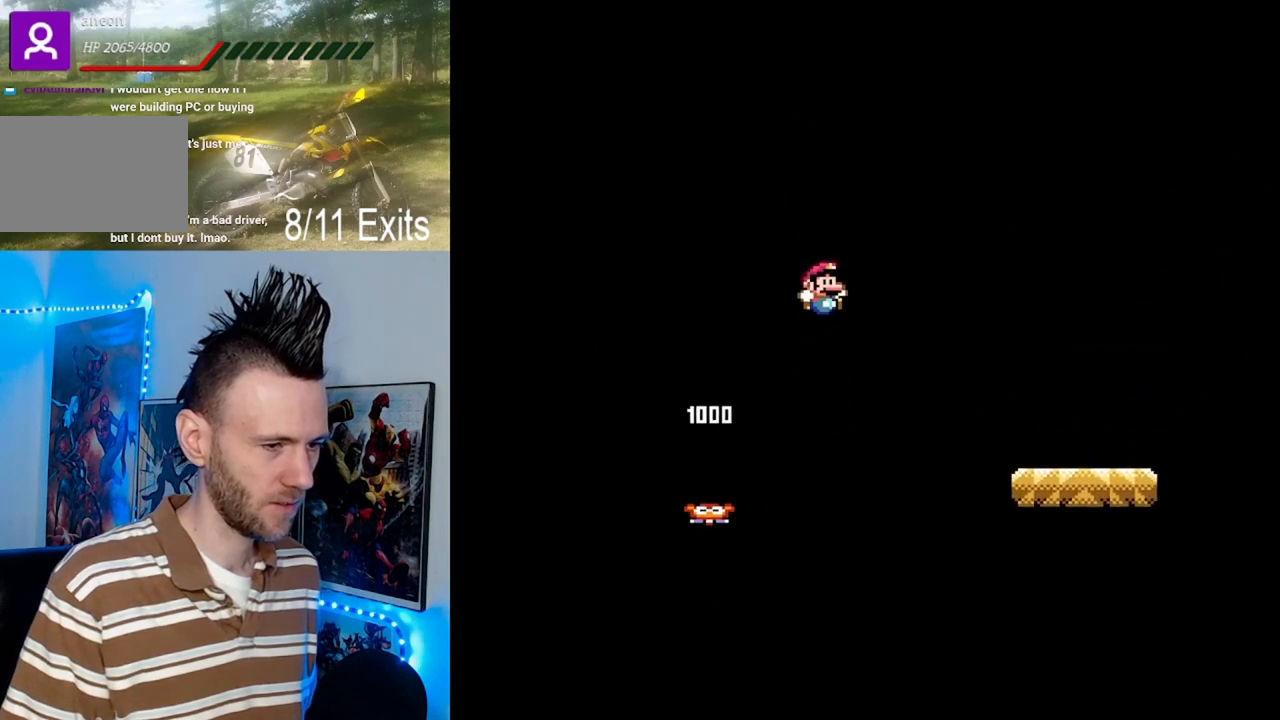
Gameplay with a controller (Nintendo layout); each line is a JSON object with the inputs held at the frame after it. "events" lists button and stick changes between this image and that frame as [ms after this image, input, new state], when the widget could be followed in between. Not read: DPAD_DOWN L1 L3 R1 R3.
{"buttons": ["B", "Y", "DPAD_RIGHT"], "events": [[133, "B", "up"], [300, "B", "down"]]}
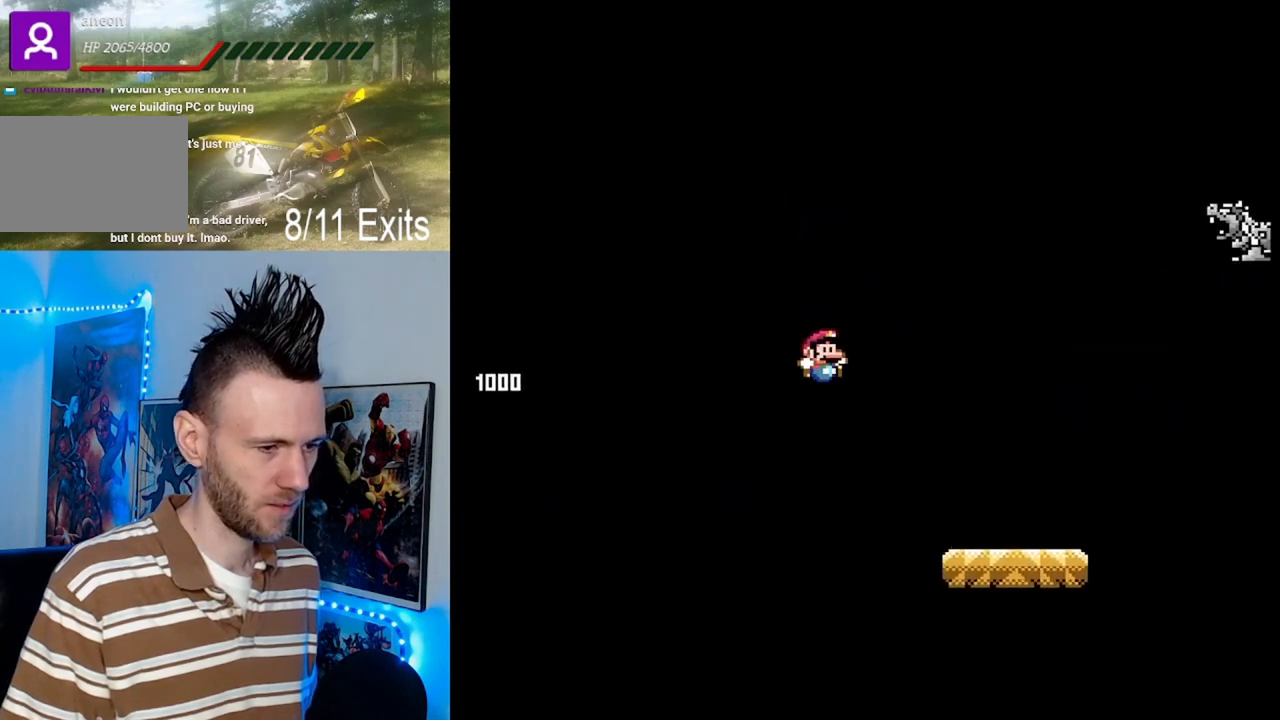
{"buttons": ["Y"], "events": [[433, "B", "up"], [500, "DPAD_RIGHT", "up"]]}
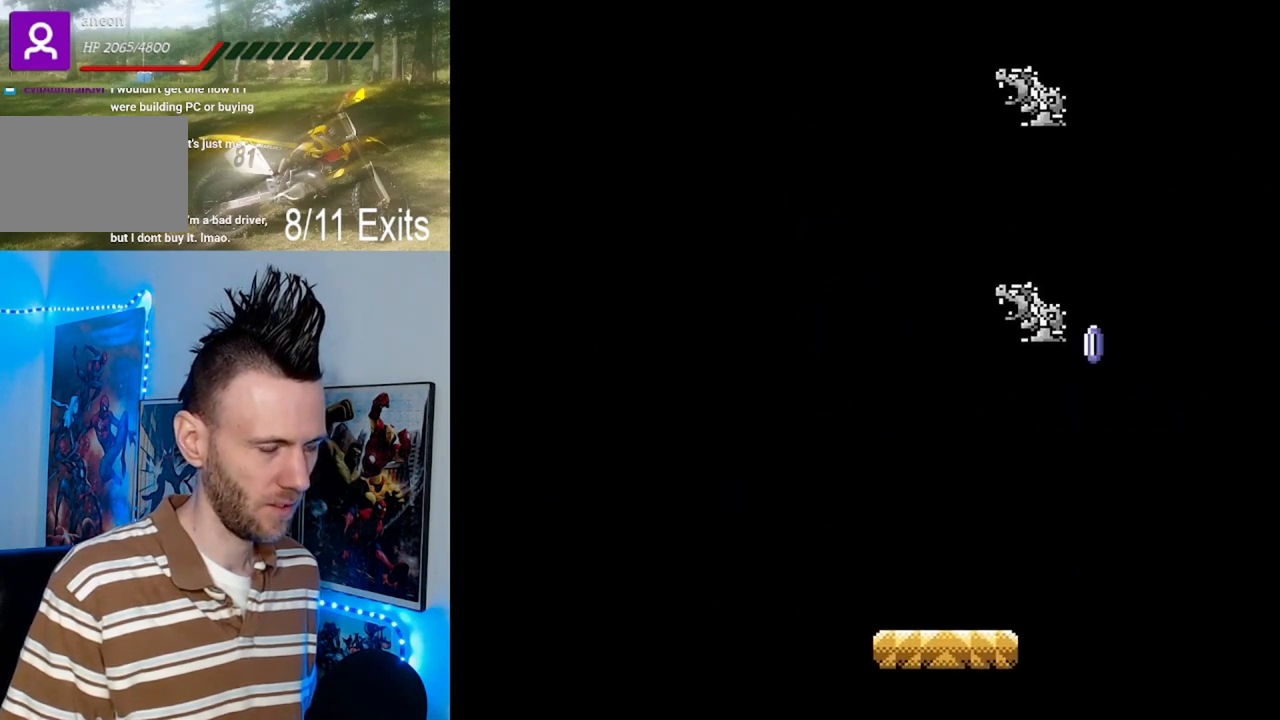
{"buttons": [], "events": [[33, "Y", "up"], [233, "B", "down"], [300, "Y", "down"], [333, "B", "up"], [400, "Y", "up"]]}
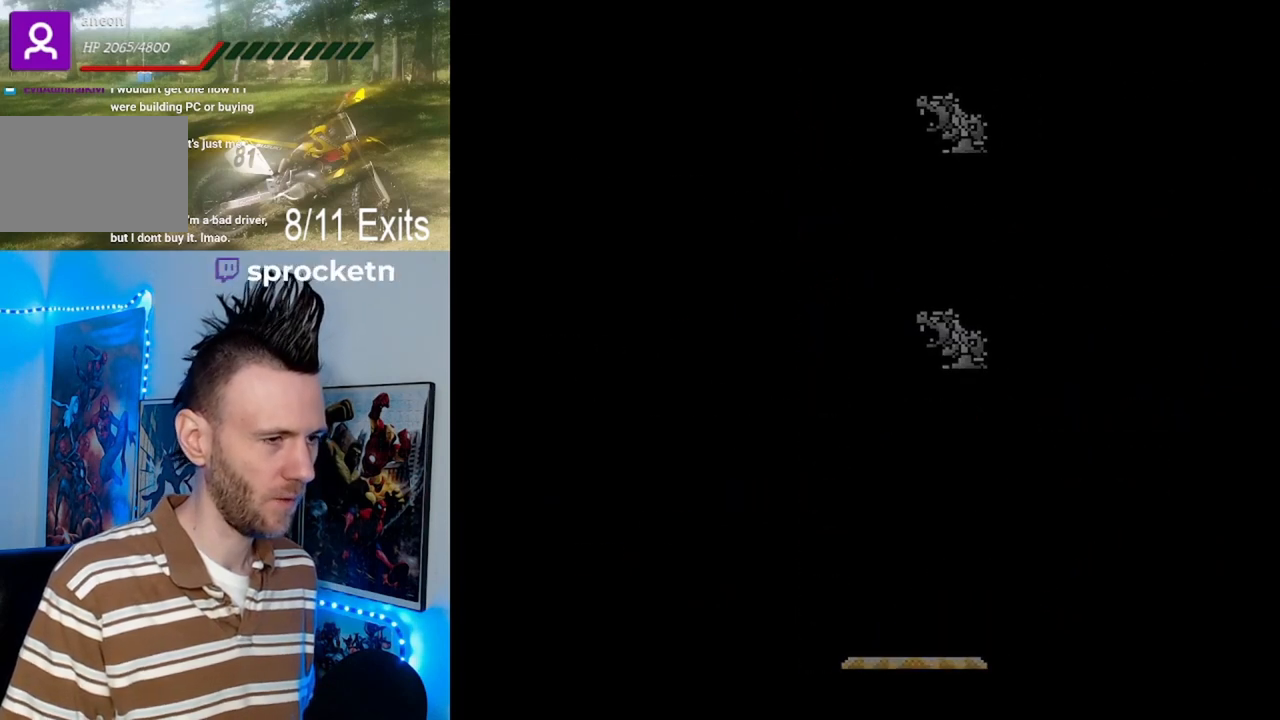
{"buttons": [], "events": [[33, "B", "down"], [67, "Y", "down"], [100, "B", "up"], [133, "Y", "up"]]}